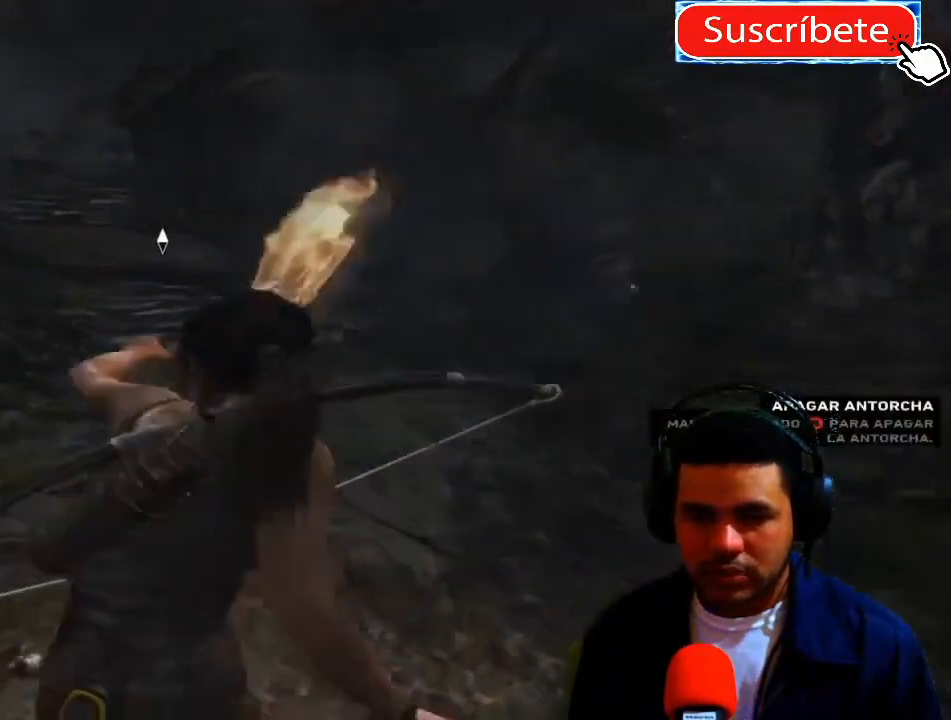
Gameplay with a controller (Xbox layout); each line is a JSON object with the inputs held at the frame after it. "events" lists button and stick changes between this image and that frame as [ms after this image, input, new state], when the widget could be followed in between. Not read: R3.
{"buttons": [], "left_stick": "up", "right_stick": "center", "events": []}
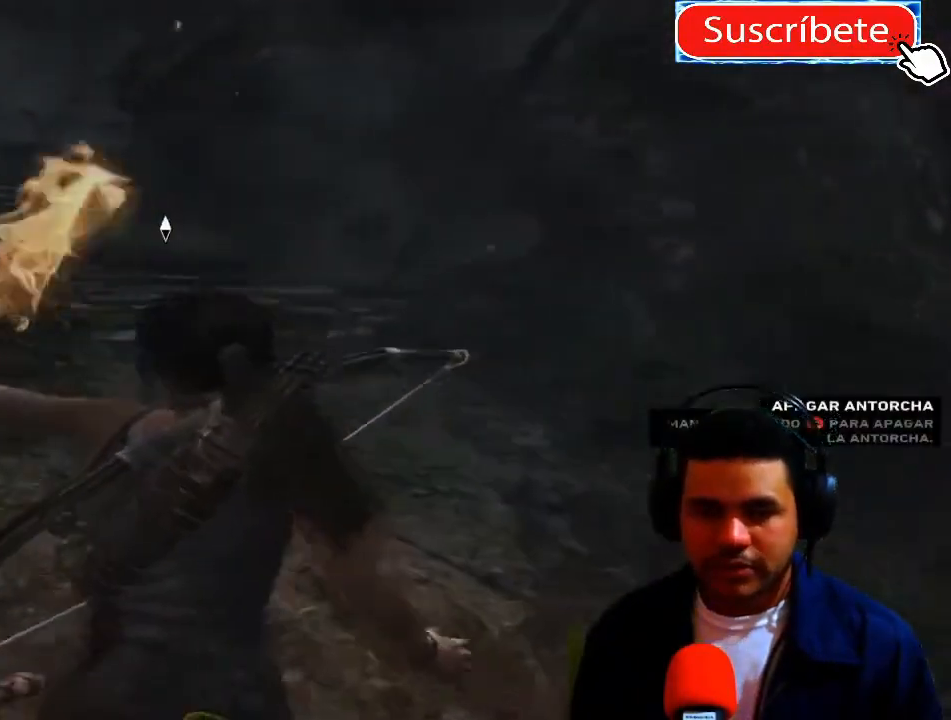
{"buttons": [], "left_stick": "up", "right_stick": "center", "events": [[200, "L3", "down"], [284, "L3", "up"]]}
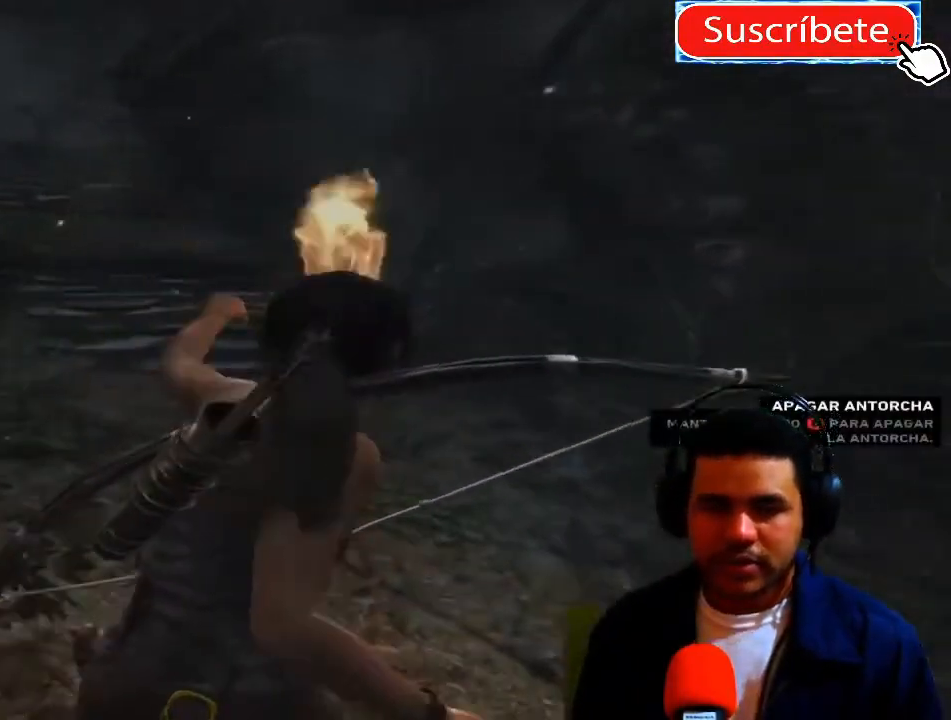
{"buttons": [], "left_stick": "up", "right_stick": "center", "events": []}
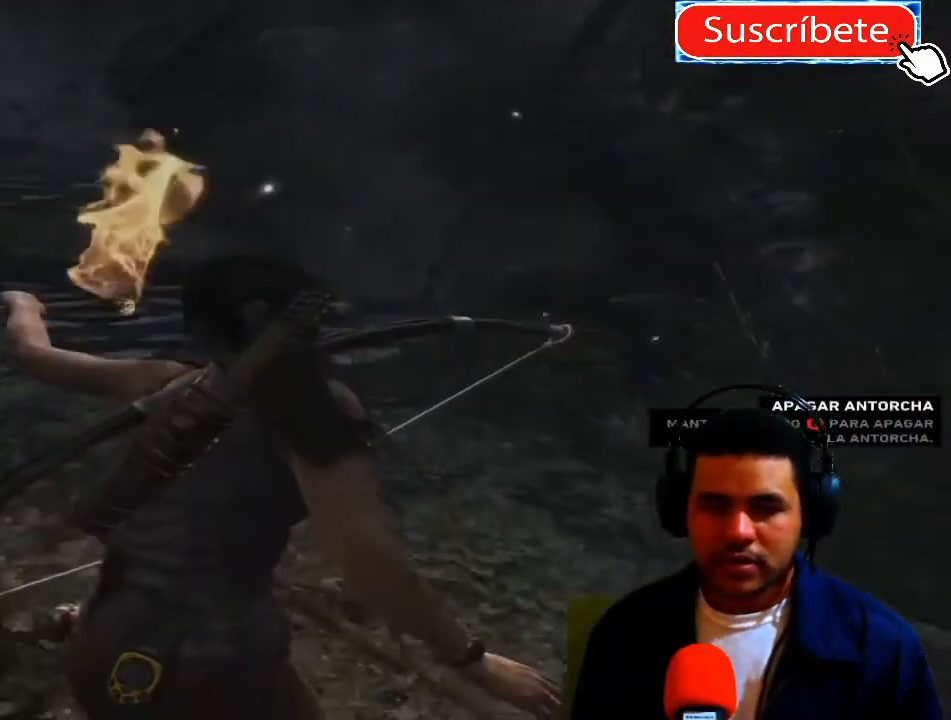
{"buttons": [], "left_stick": "up", "right_stick": "center", "events": []}
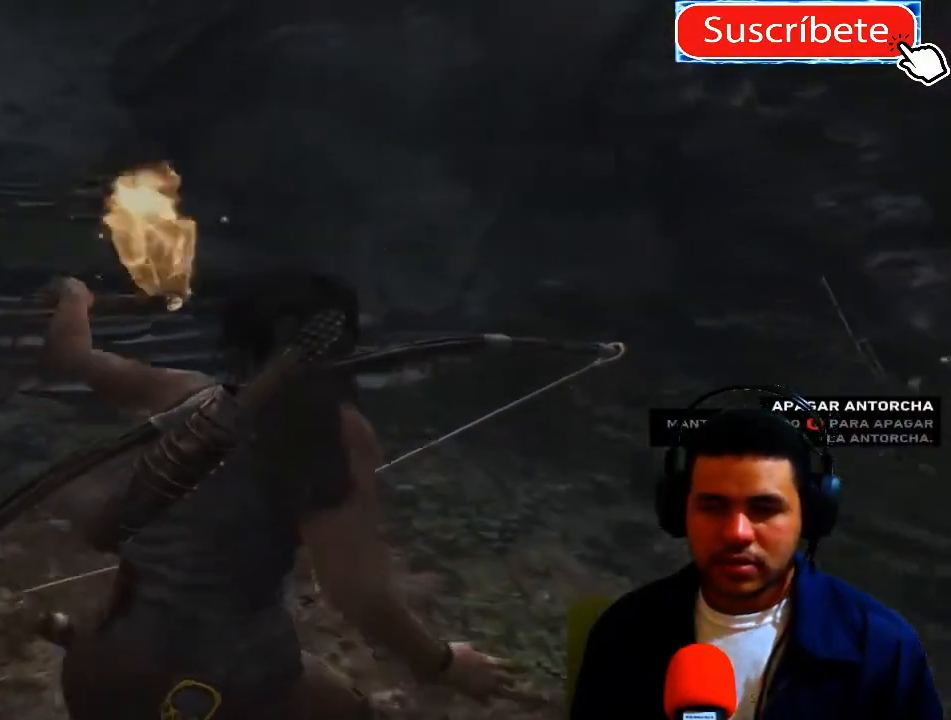
{"buttons": [], "left_stick": "up", "right_stick": "left", "events": [[383, "right_stick", "left"]]}
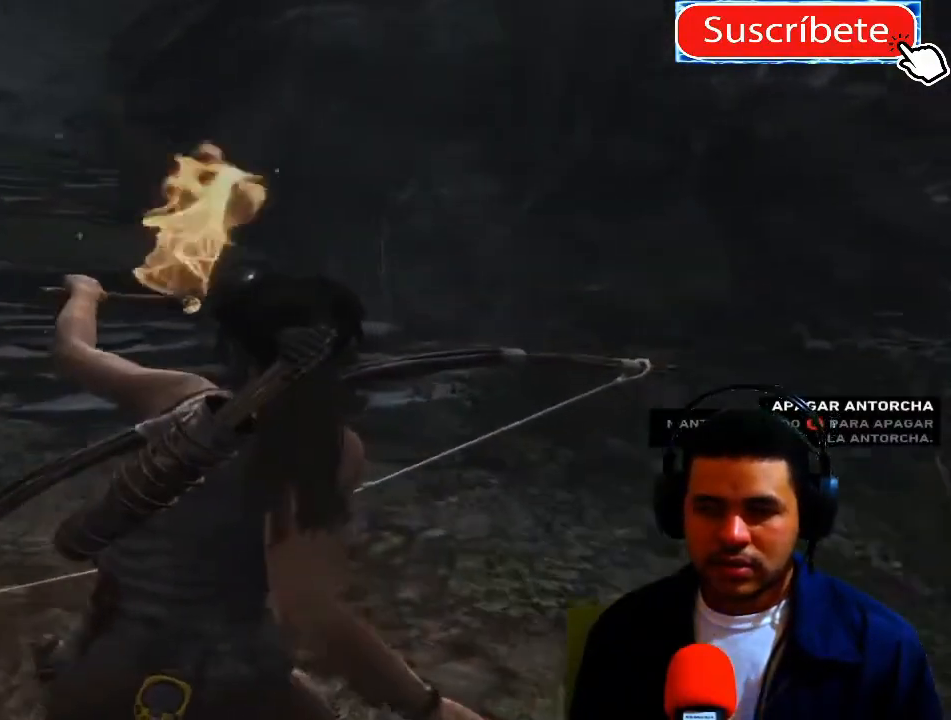
{"buttons": [], "left_stick": "up", "right_stick": "center", "events": [[134, "right_stick", "up-left"], [317, "right_stick", "center"]]}
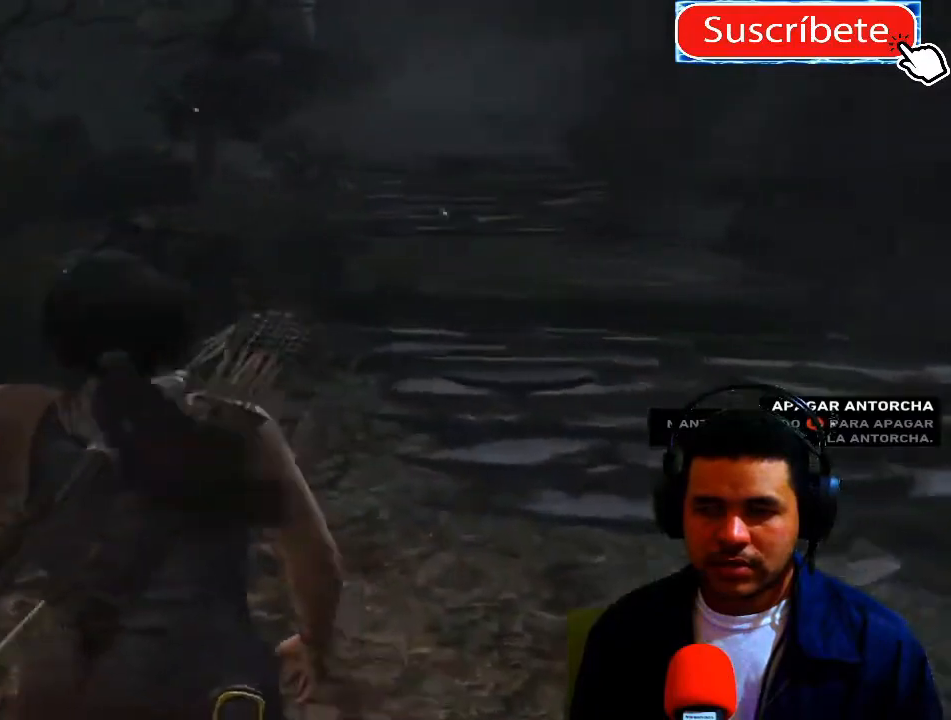
{"buttons": [], "left_stick": "up", "right_stick": "center", "events": [[267, "B", "down"], [450, "B", "up"]]}
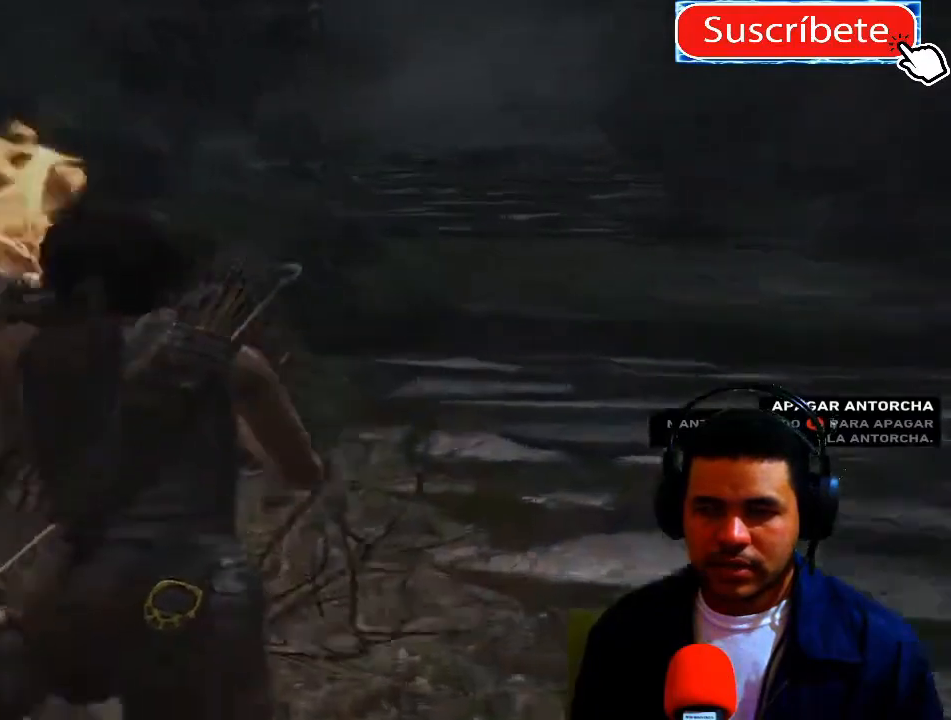
{"buttons": [], "left_stick": "up", "right_stick": "center", "events": []}
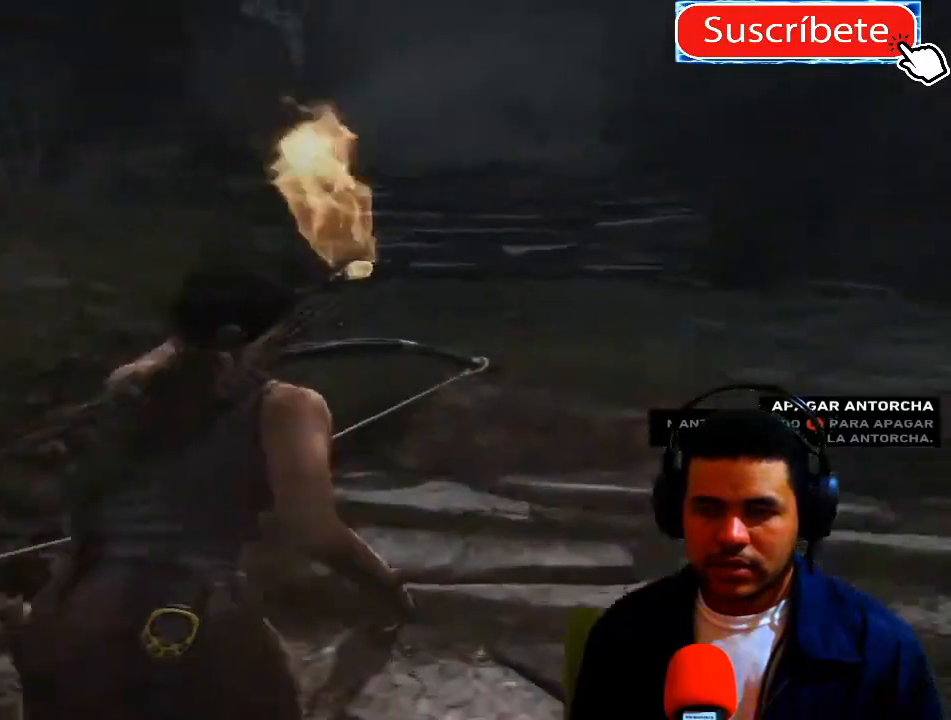
{"buttons": ["B"], "left_stick": "up", "right_stick": "center", "events": [[200, "B", "down"]]}
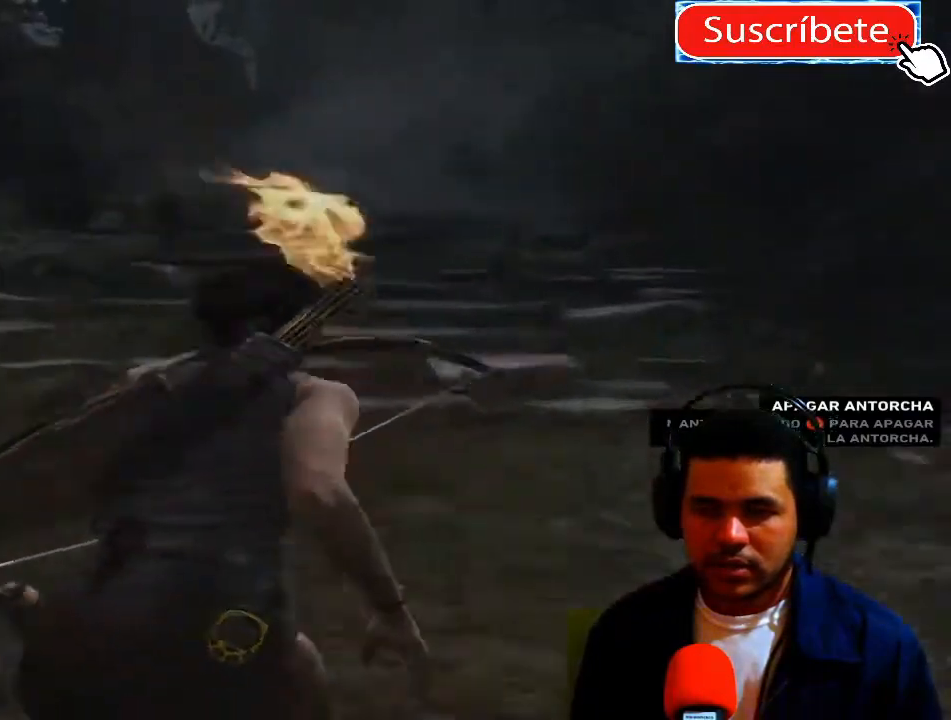
{"buttons": ["B"], "left_stick": "center", "right_stick": "center", "events": [[117, "left_stick", "center"]]}
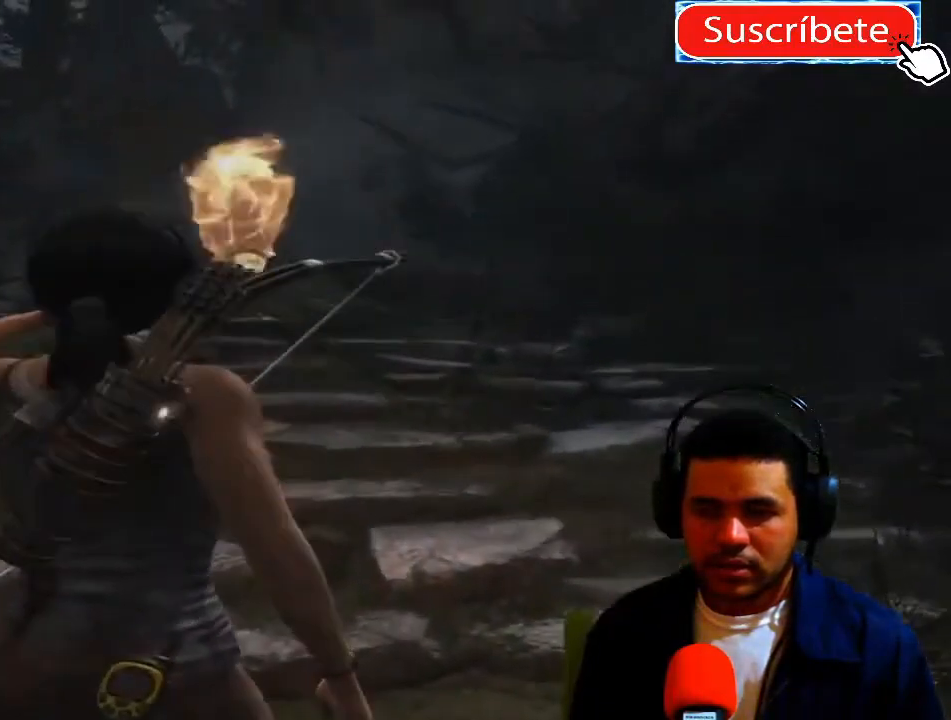
{"buttons": ["B"], "left_stick": "center", "right_stick": "center", "events": []}
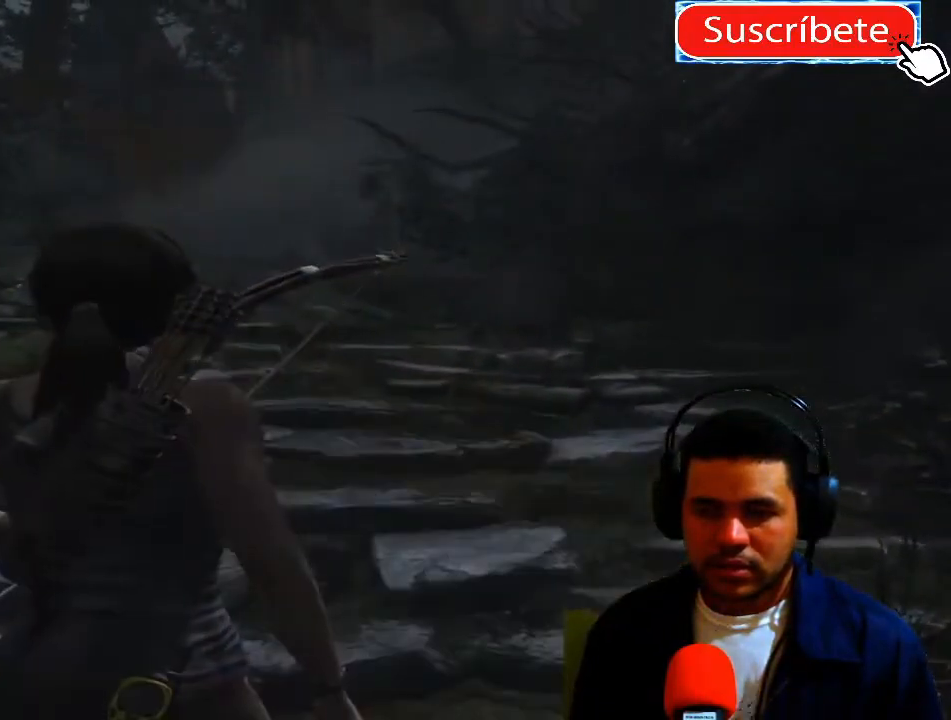
{"buttons": [], "left_stick": "up", "right_stick": "center", "events": [[117, "B", "up"], [201, "left_stick", "up"]]}
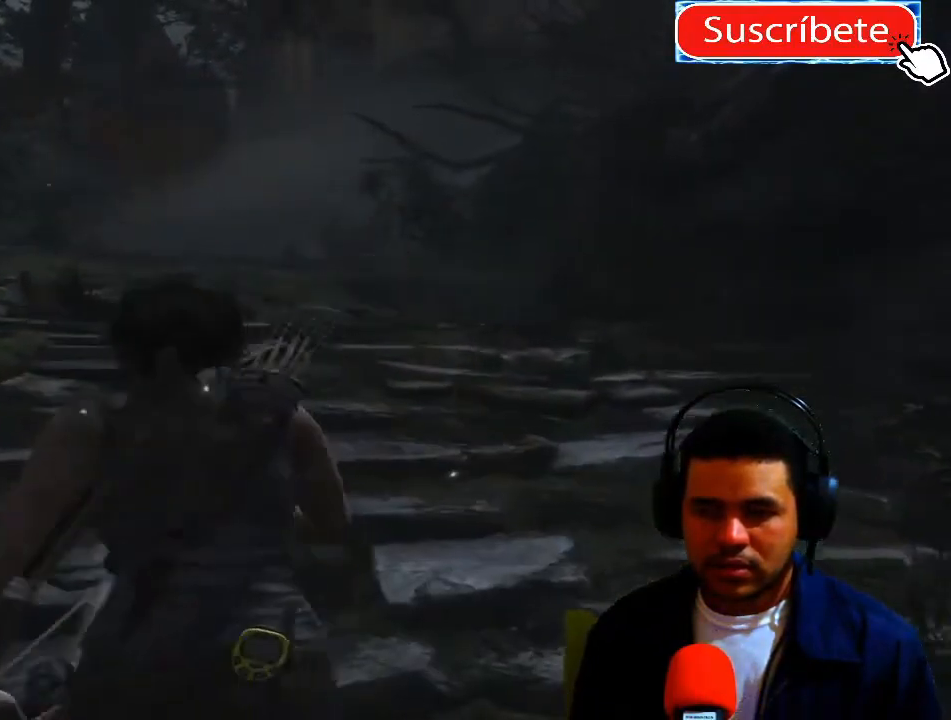
{"buttons": [], "left_stick": "up", "right_stick": "left", "events": [[417, "right_stick", "left"]]}
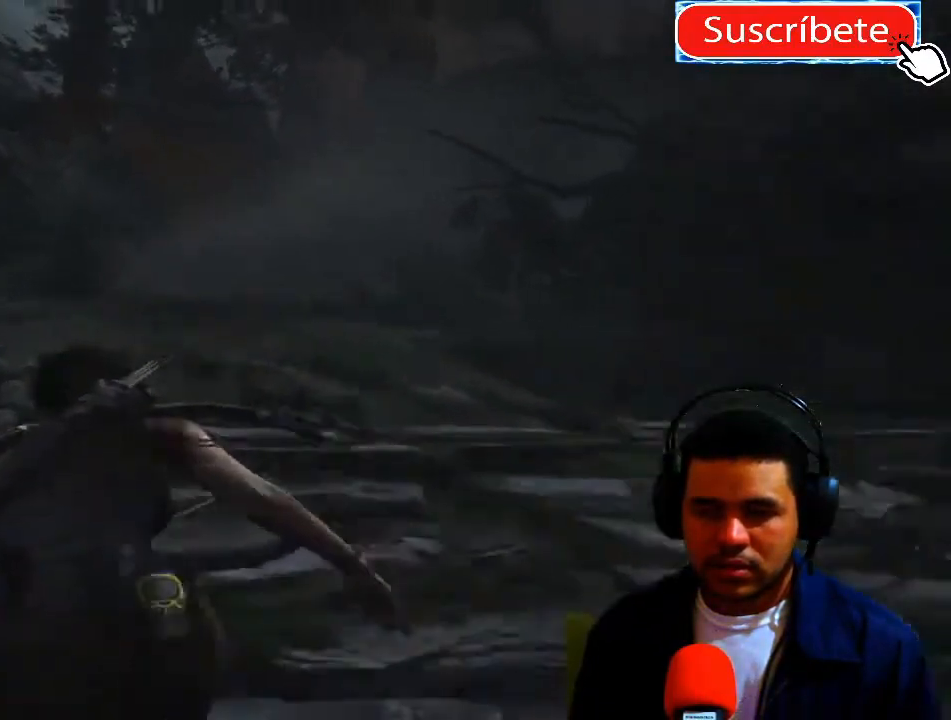
{"buttons": [], "left_stick": "up", "right_stick": "center", "events": [[117, "right_stick", "center"]]}
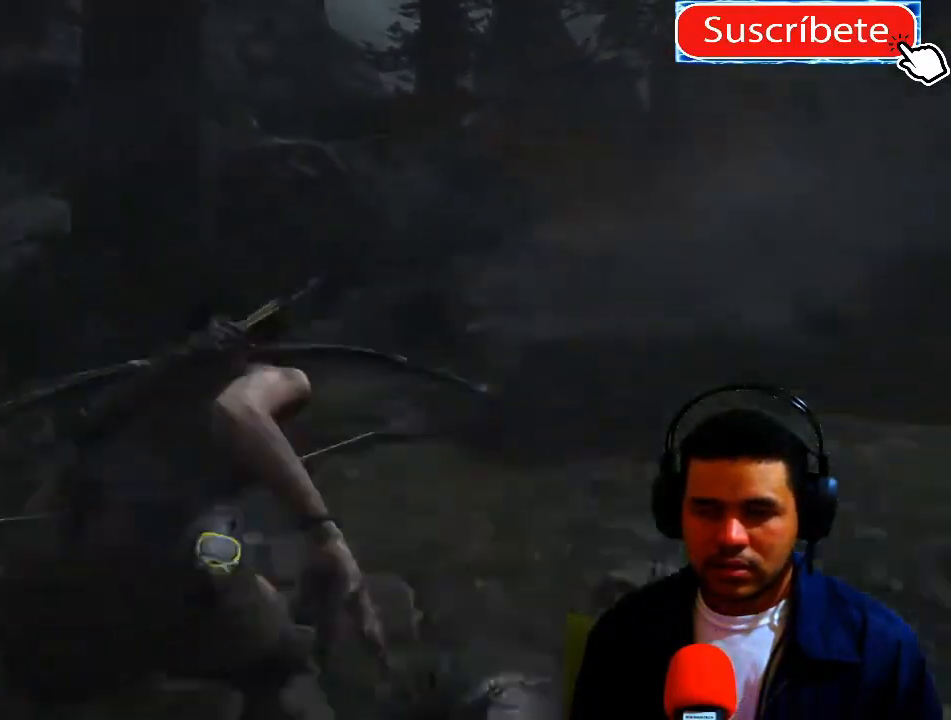
{"buttons": [], "left_stick": "center", "right_stick": "center", "events": [[100, "right_stick", "down-right"], [217, "left_stick", "center"], [317, "right_stick", "center"]]}
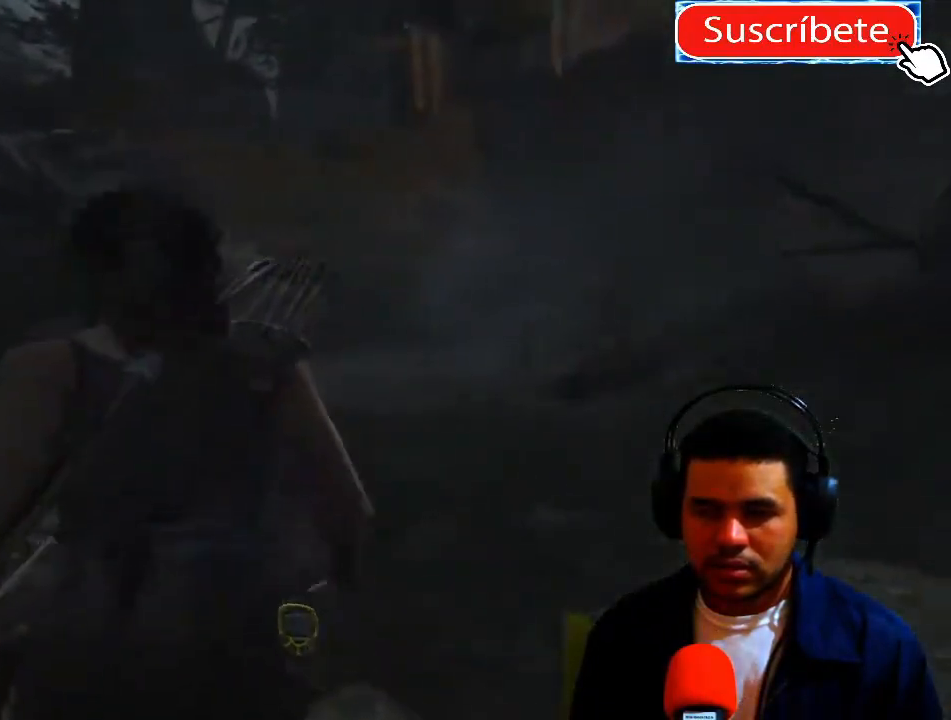
{"buttons": ["B"], "left_stick": "center", "right_stick": "center", "events": [[34, "B", "down"]]}
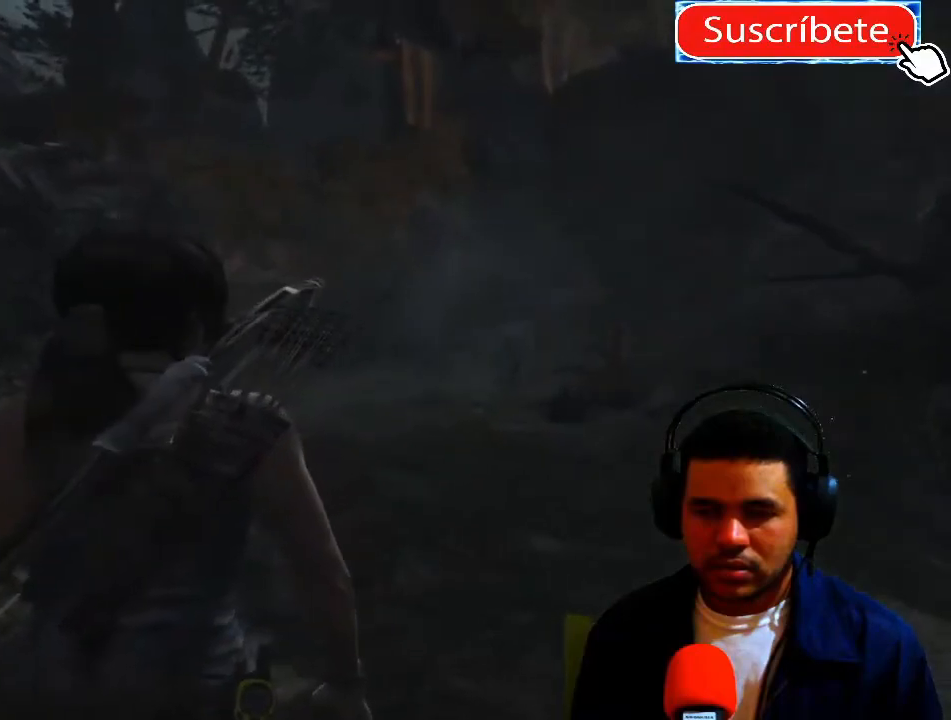
{"buttons": [], "left_stick": "up", "right_stick": "center", "events": [[417, "B", "up"], [417, "left_stick", "up"]]}
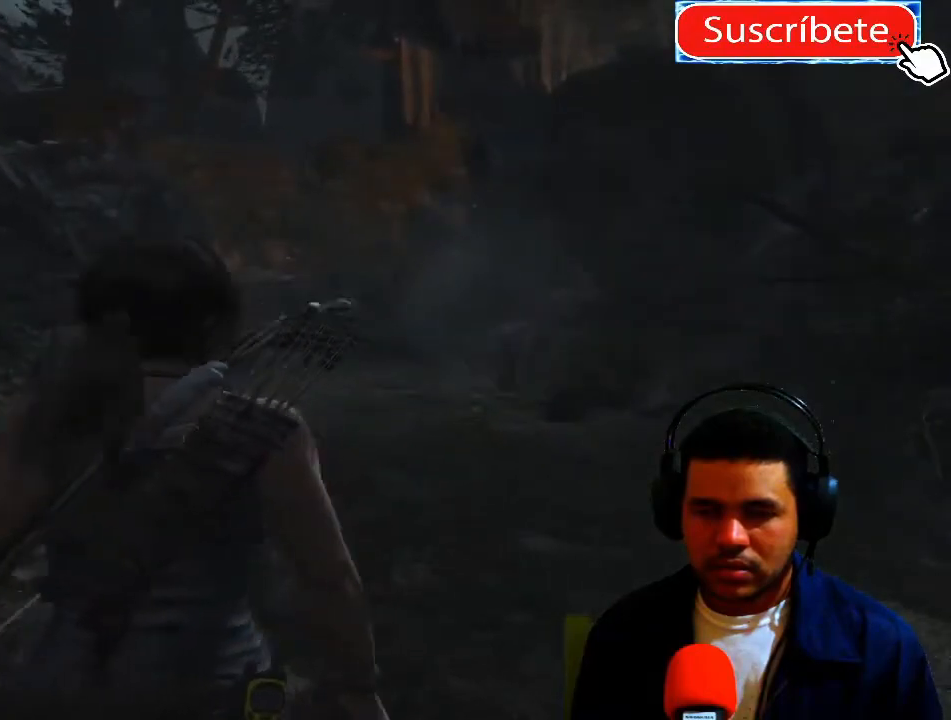
{"buttons": [], "left_stick": "up", "right_stick": "center", "events": []}
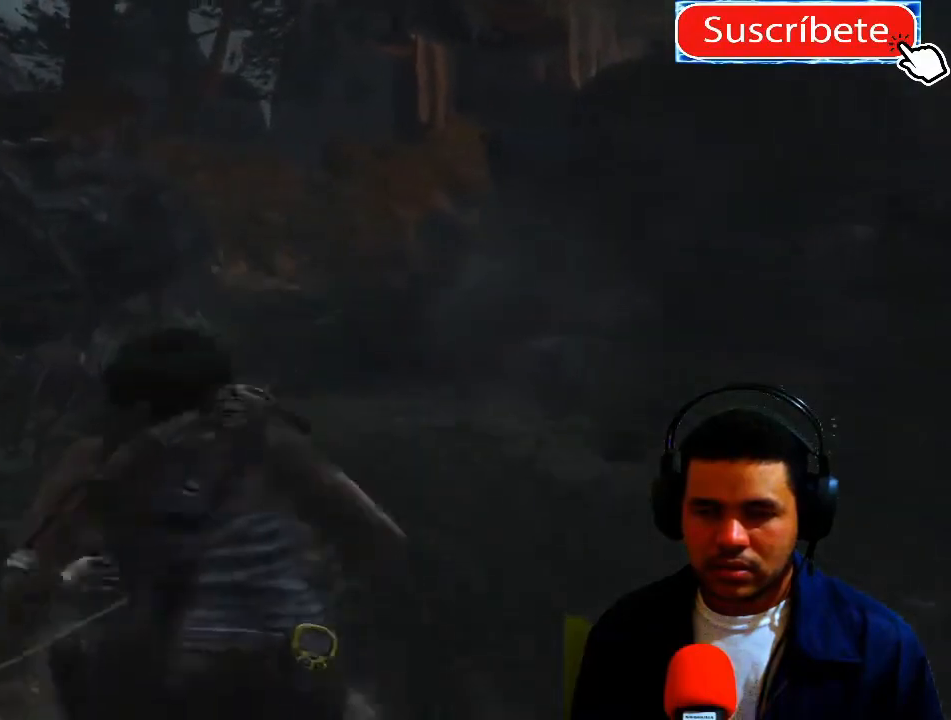
{"buttons": [], "left_stick": "up", "right_stick": "center", "events": []}
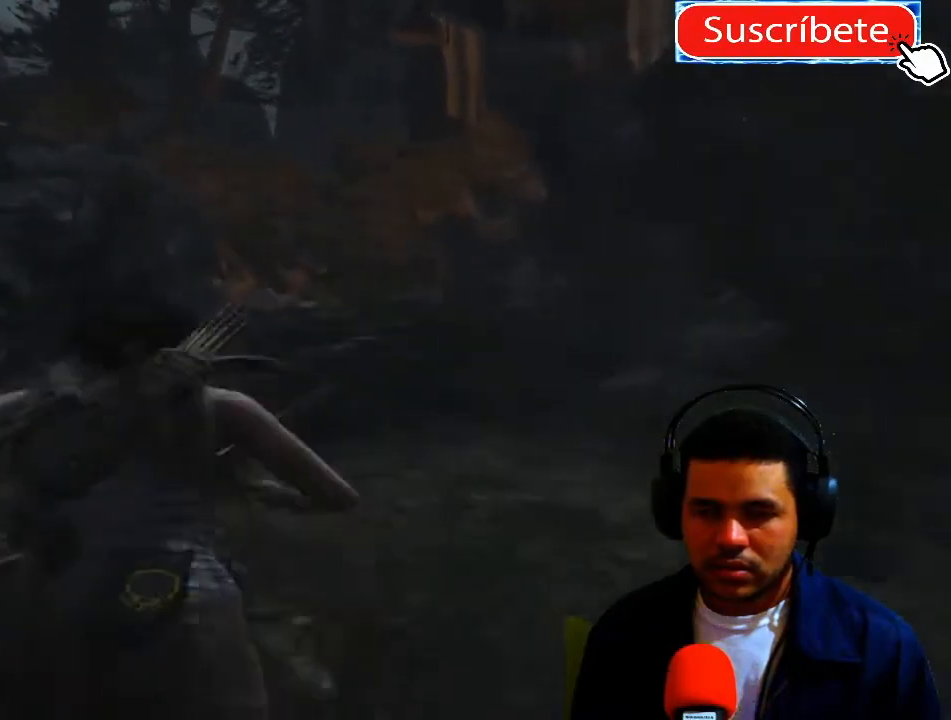
{"buttons": [], "left_stick": "up", "right_stick": "center", "events": []}
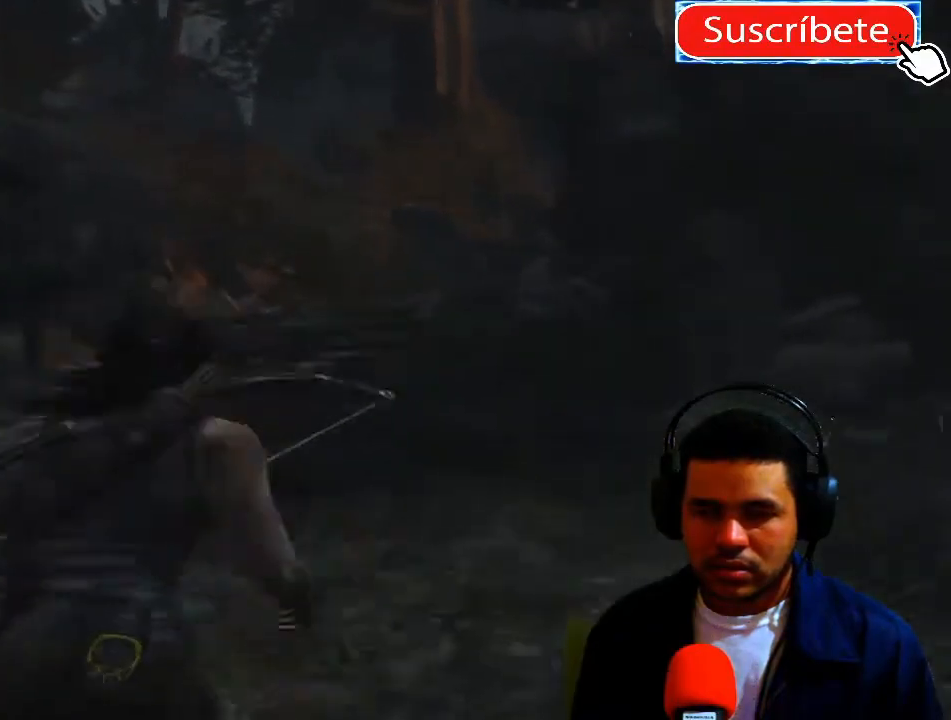
{"buttons": [], "left_stick": "up", "right_stick": "center", "events": []}
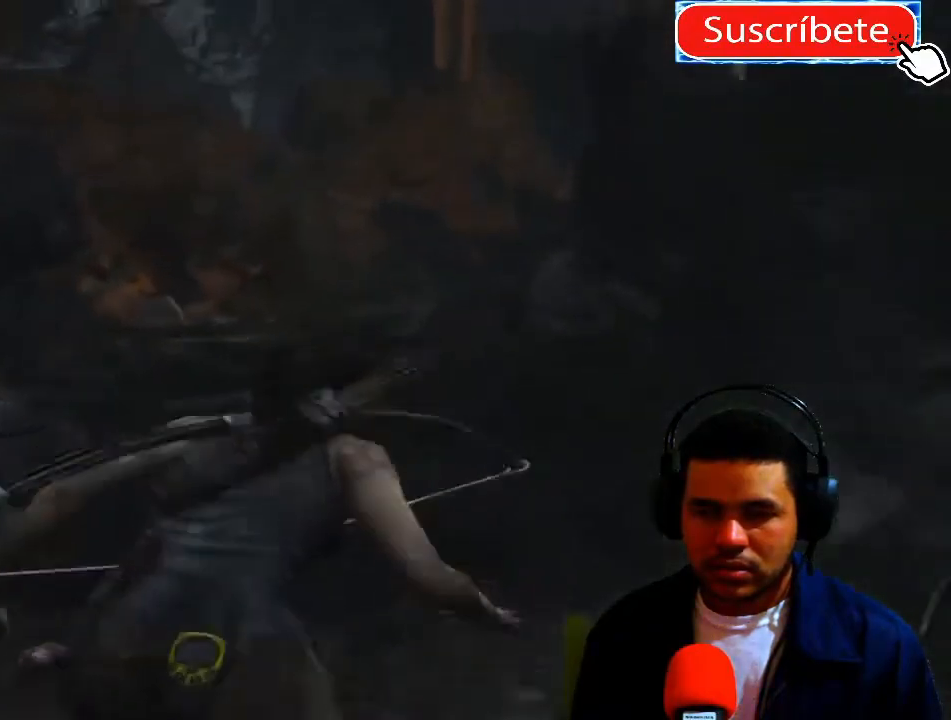
{"buttons": [], "left_stick": "up", "right_stick": "center", "events": []}
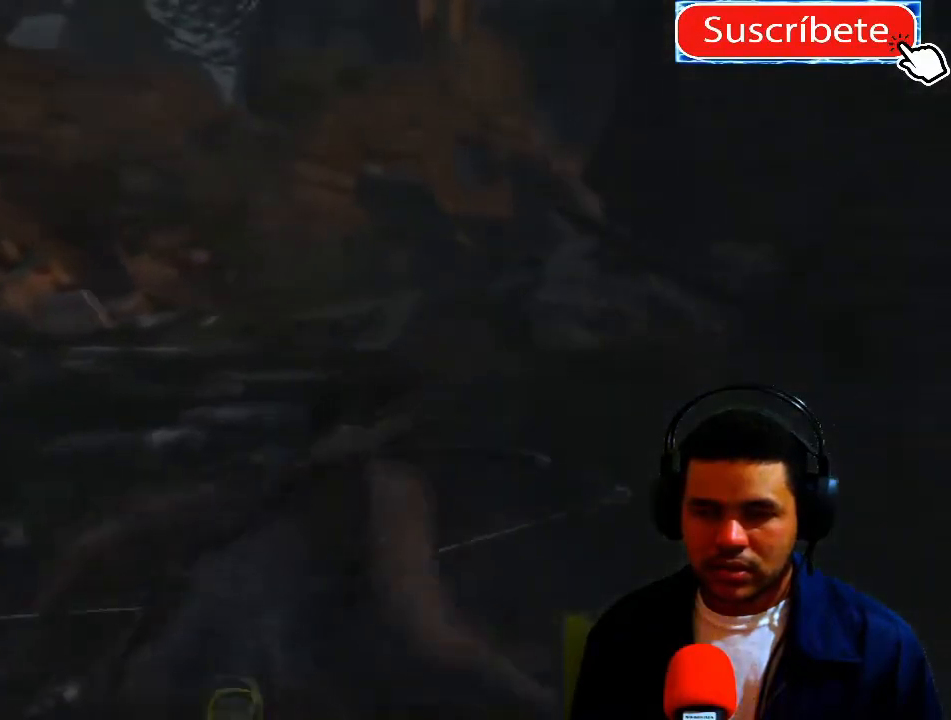
{"buttons": [], "left_stick": "up", "right_stick": "center", "events": []}
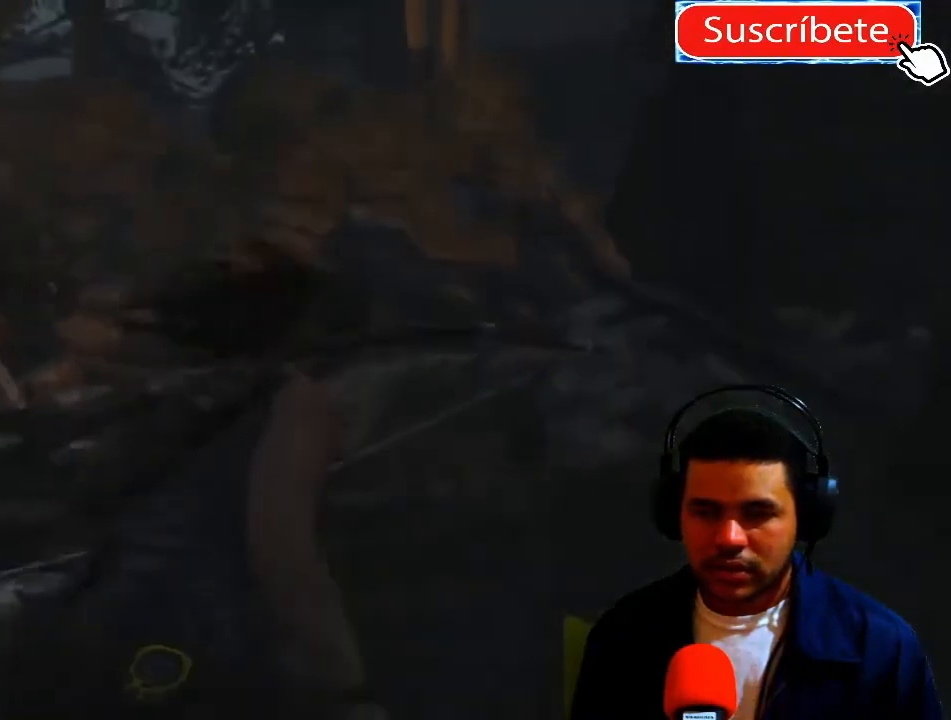
{"buttons": [], "left_stick": "up", "right_stick": "center", "events": []}
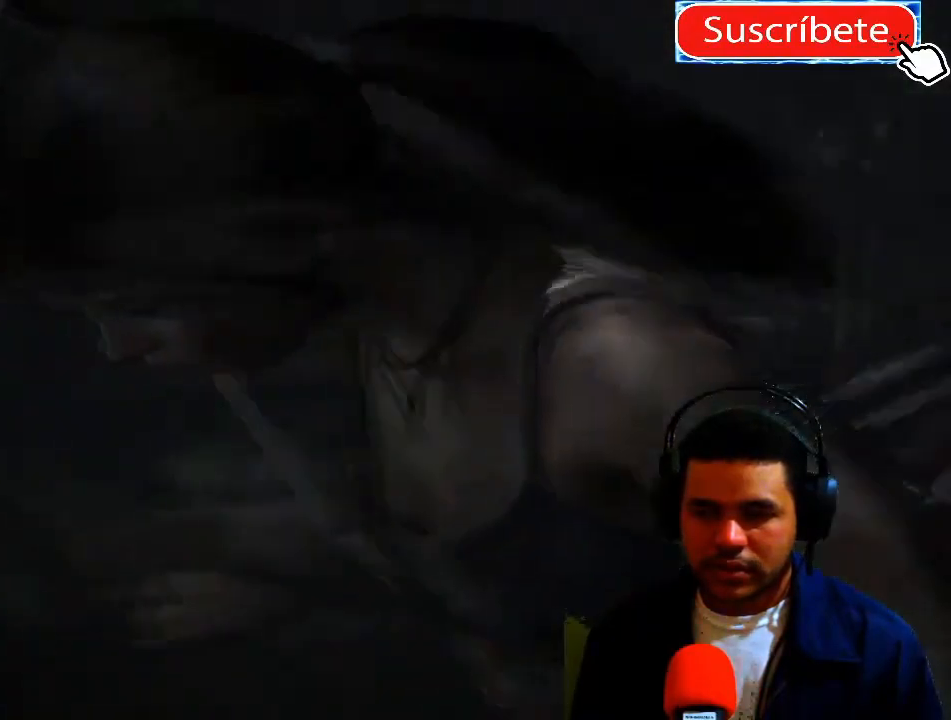
{"buttons": [], "left_stick": "center", "right_stick": "center", "events": [[267, "left_stick", "center"]]}